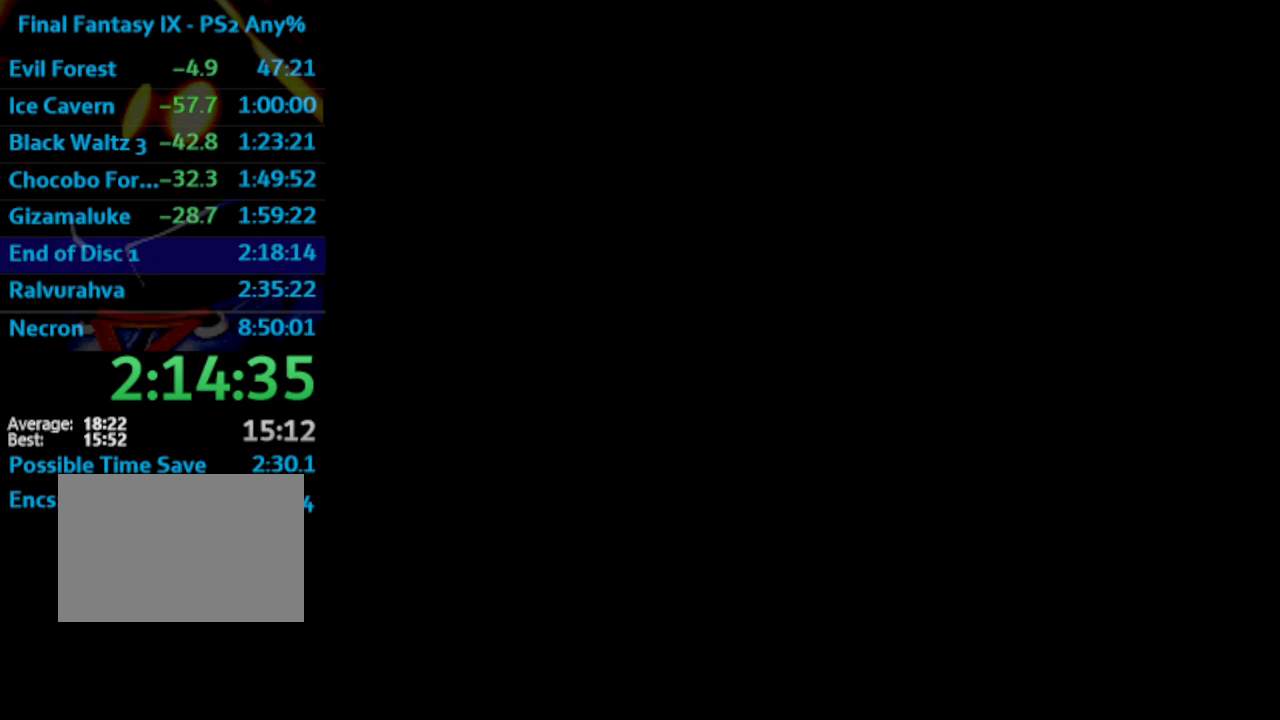
Gameplay with a controller (PlayStation layout); each line is a JSON object with the inputs held at the frame after it. "events" lists button and stick changes between this image and that frame as [ms after this image, input, new state], when the widget could be followed in between. Not read: L3 R3.
{"buttons": [], "left_stick": "center", "right_stick": "center", "events": [[383, "SQUARE", "down"], [400, "SQUARE", "up"]]}
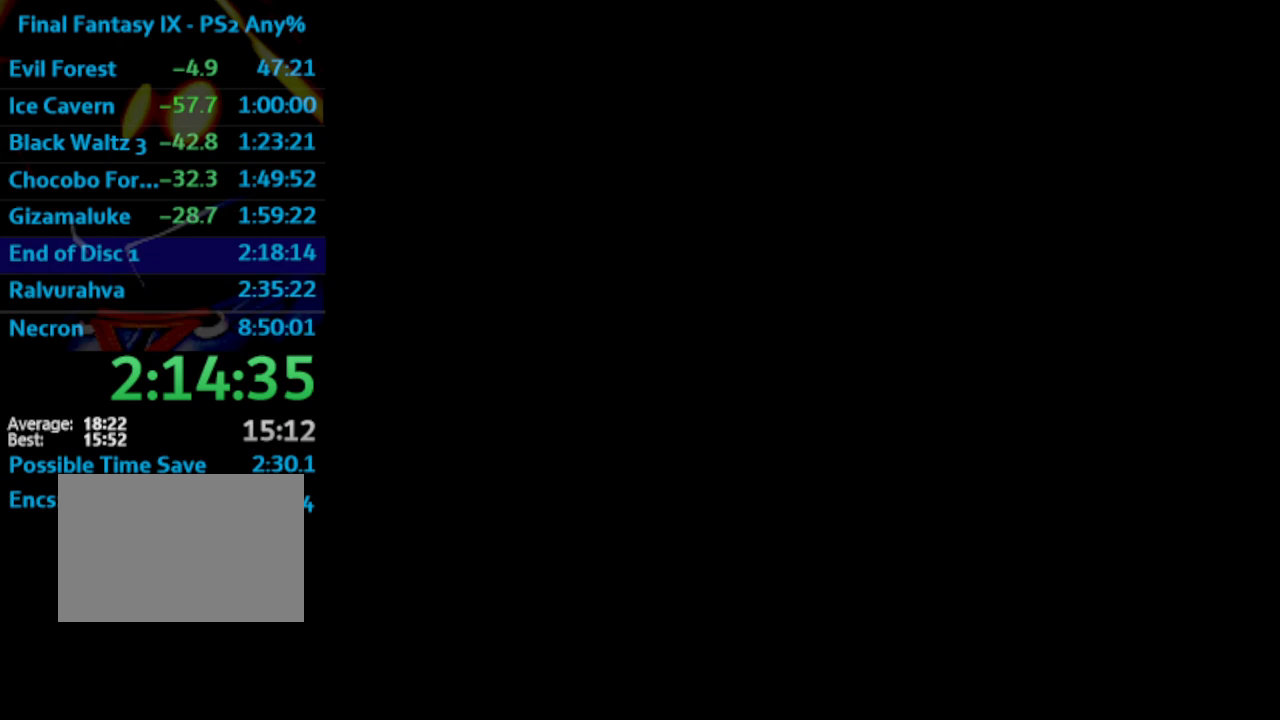
{"buttons": ["SQUARE"], "left_stick": "center", "right_stick": "center", "events": [[83, "SQUARE", "down"], [133, "SQUARE", "up"], [250, "SQUARE", "down"], [283, "CROSS", "down"], [300, "CROSS", "up"], [333, "CROSS", "down"], [333, "SQUARE", "up"], [383, "CROSS", "up"], [417, "SQUARE", "down"]]}
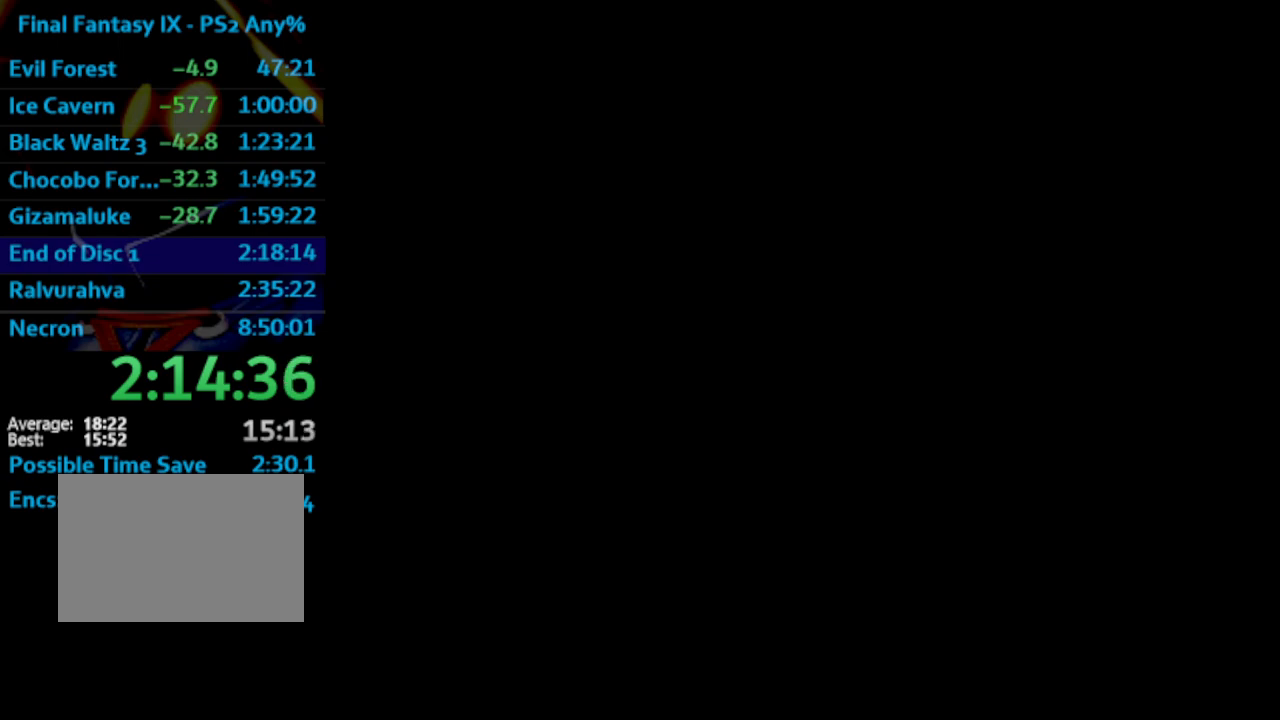
{"buttons": [], "left_stick": "center", "right_stick": "center", "events": [[200, "CROSS", "down"], [283, "SQUARE", "up"], [333, "CROSS", "up"], [383, "SQUARE", "down"], [500, "SQUARE", "up"]]}
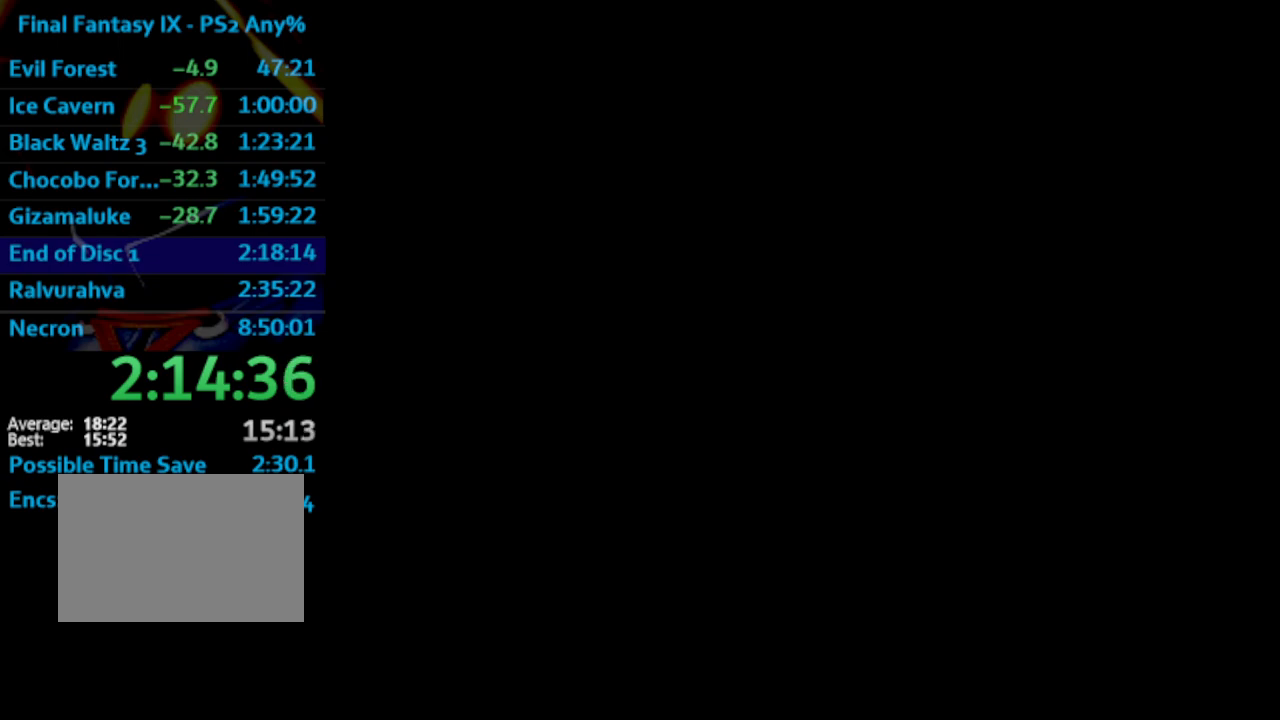
{"buttons": [], "left_stick": "center", "right_stick": "center", "events": []}
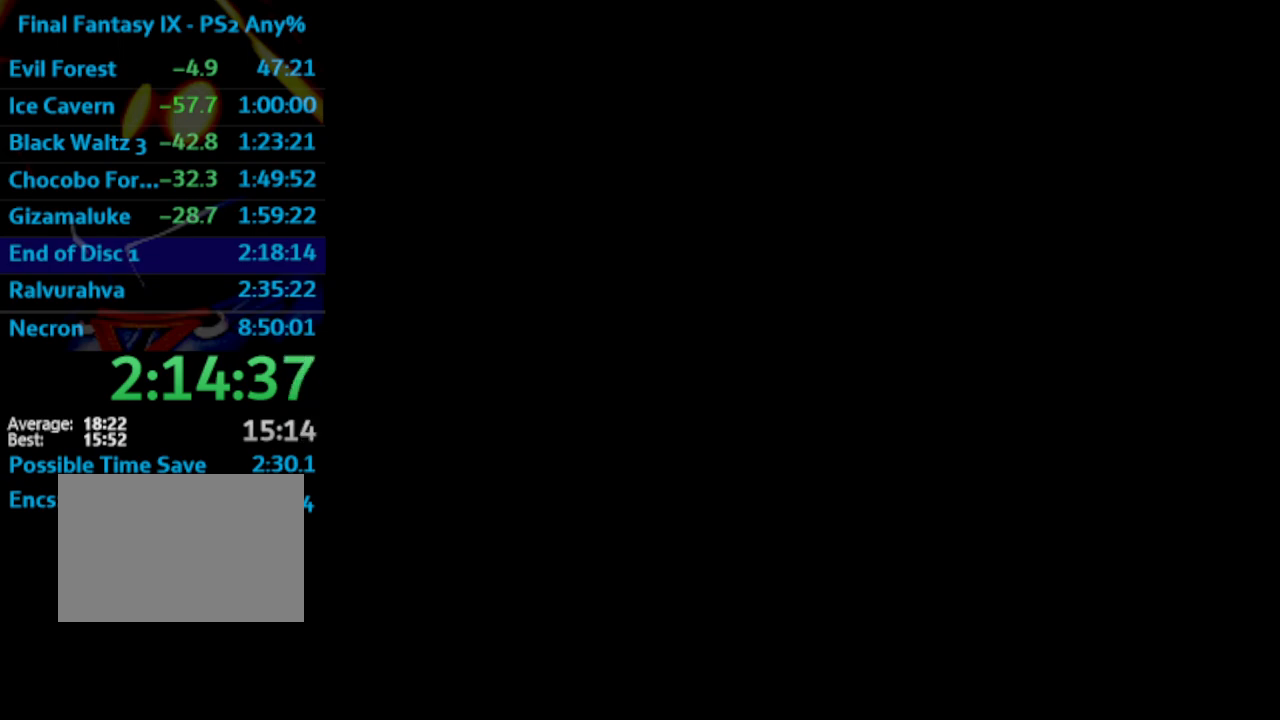
{"buttons": [], "left_stick": "center", "right_stick": "center", "events": [[50, "L1", "down"], [117, "L1", "up"]]}
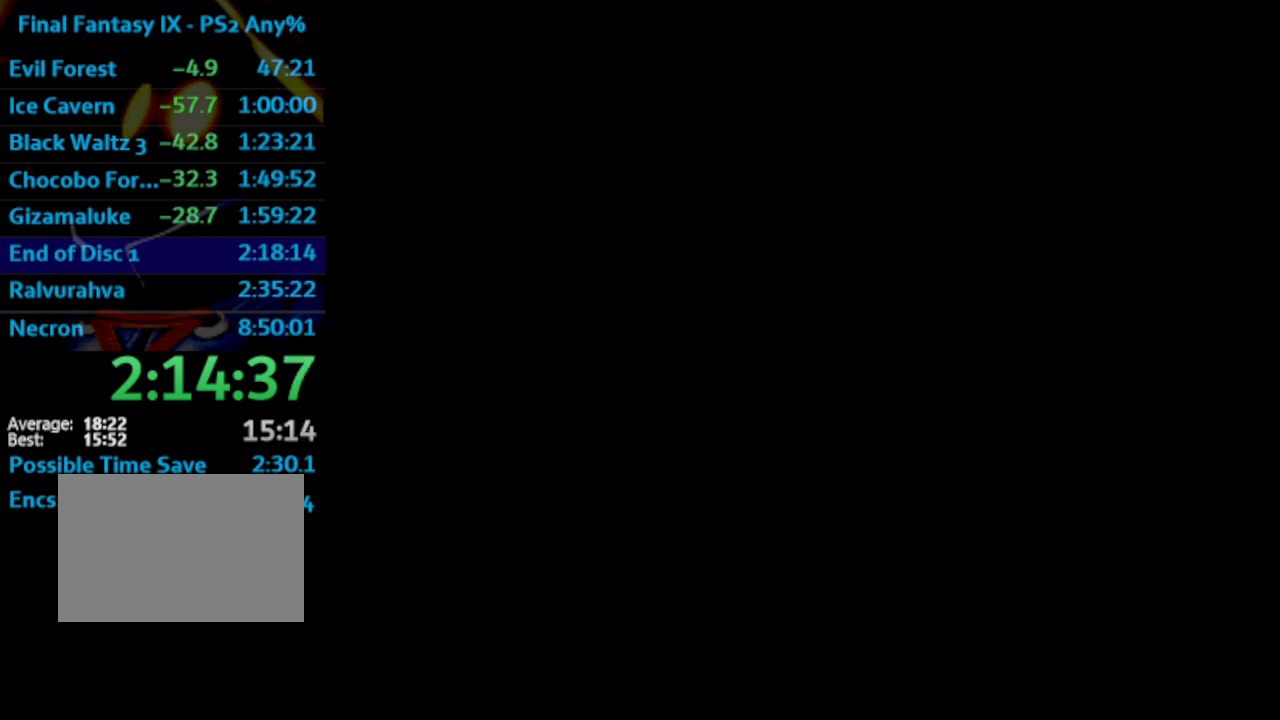
{"buttons": [], "left_stick": "center", "right_stick": "center", "events": [[433, "CIRCLE", "down"], [483, "CIRCLE", "up"]]}
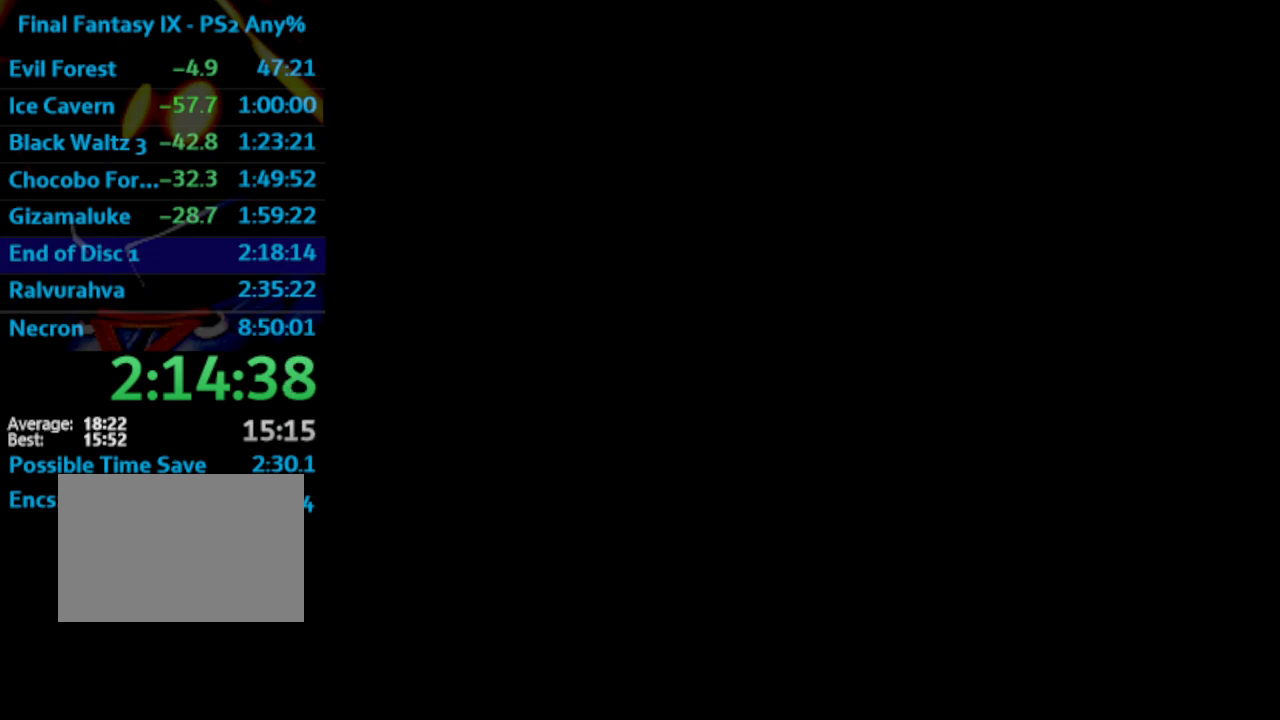
{"buttons": ["CROSS", "SQUARE"], "left_stick": "center", "right_stick": "center", "events": [[283, "SQUARE", "down"], [333, "SQUARE", "up"], [367, "CROSS", "down"], [433, "CROSS", "up"], [450, "SQUARE", "down"], [500, "CROSS", "down"]]}
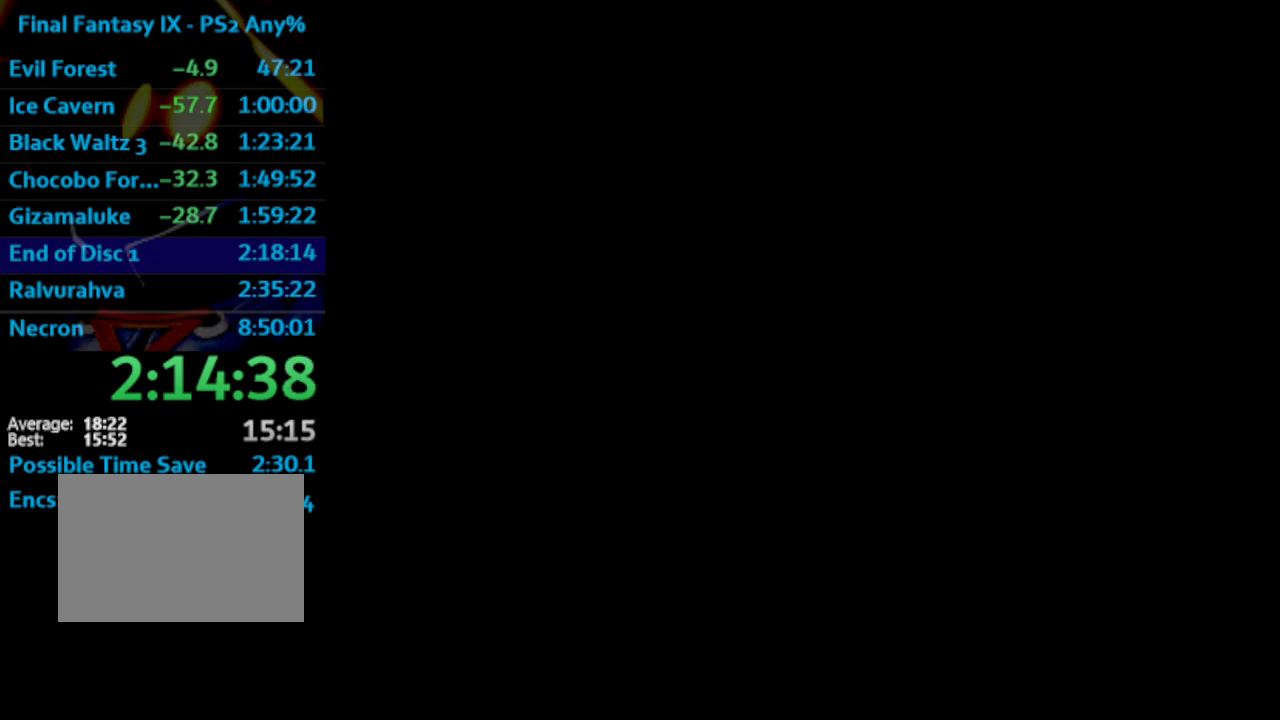
{"buttons": [], "left_stick": "center", "right_stick": "center", "events": [[50, "SQUARE", "up"], [133, "CROSS", "up"], [150, "SQUARE", "down"], [200, "CROSS", "down"], [200, "SQUARE", "up"], [233, "CROSS", "up"], [333, "CROSS", "down"], [400, "CROSS", "up"], [433, "SQUARE", "down"], [467, "CROSS", "down"], [483, "CROSS", "up"], [483, "SQUARE", "up"]]}
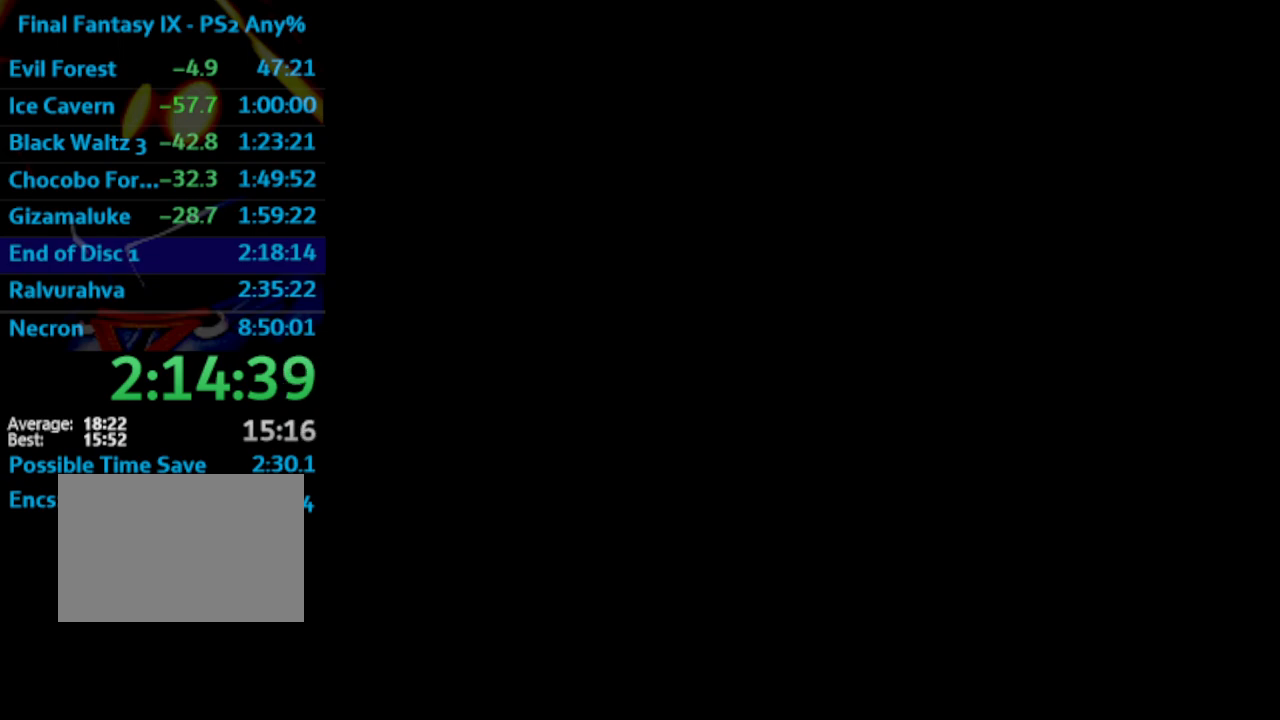
{"buttons": [], "left_stick": "center", "right_stick": "center", "events": [[83, "CROSS", "down"], [150, "CROSS", "up"], [150, "SQUARE", "down"], [217, "CROSS", "down"], [217, "SQUARE", "up"], [267, "CROSS", "up"], [317, "SQUARE", "down"], [383, "CROSS", "down"], [400, "CROSS", "up"], [467, "SQUARE", "up"]]}
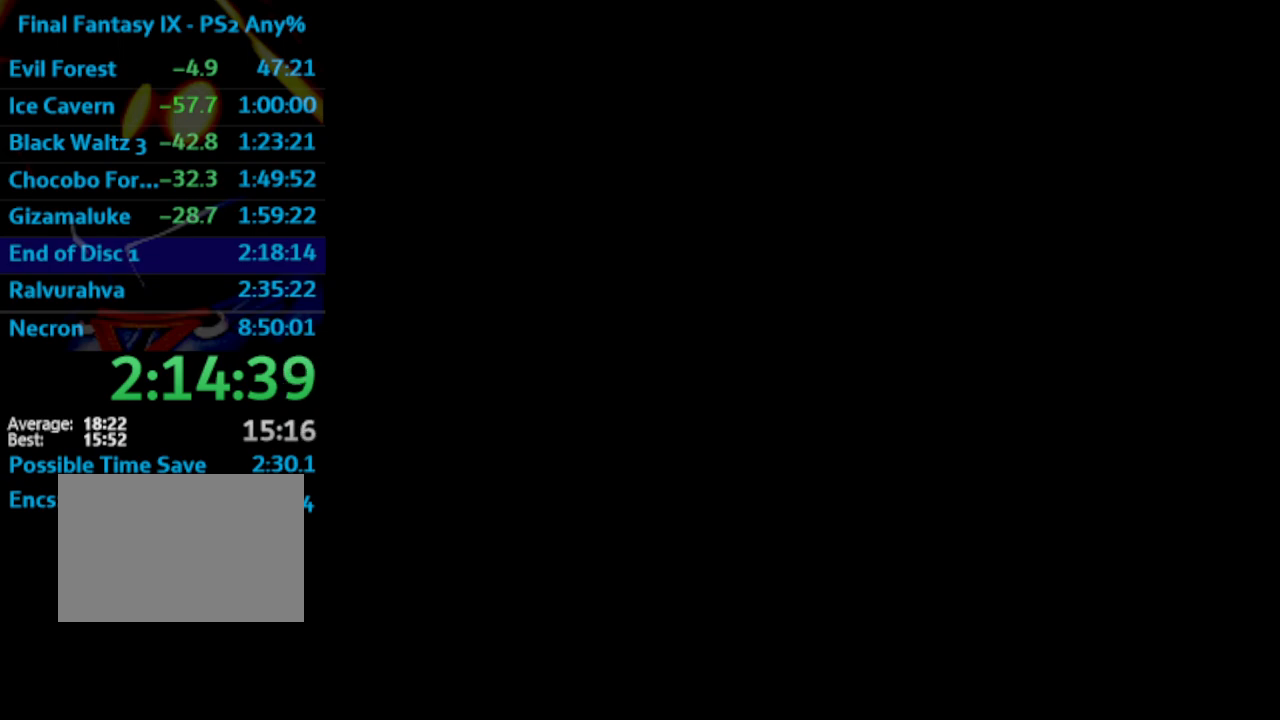
{"buttons": ["SQUARE"], "left_stick": "center", "right_stick": "center", "events": [[17, "SQUARE", "down"], [117, "CROSS", "down"], [133, "SQUARE", "up"], [183, "CROSS", "up"], [217, "SQUARE", "down"], [267, "CROSS", "down"], [283, "SQUARE", "up"], [317, "CROSS", "up"], [350, "SQUARE", "down"], [400, "CROSS", "down"], [400, "SQUARE", "up"], [433, "CROSS", "up"], [450, "SQUARE", "down"]]}
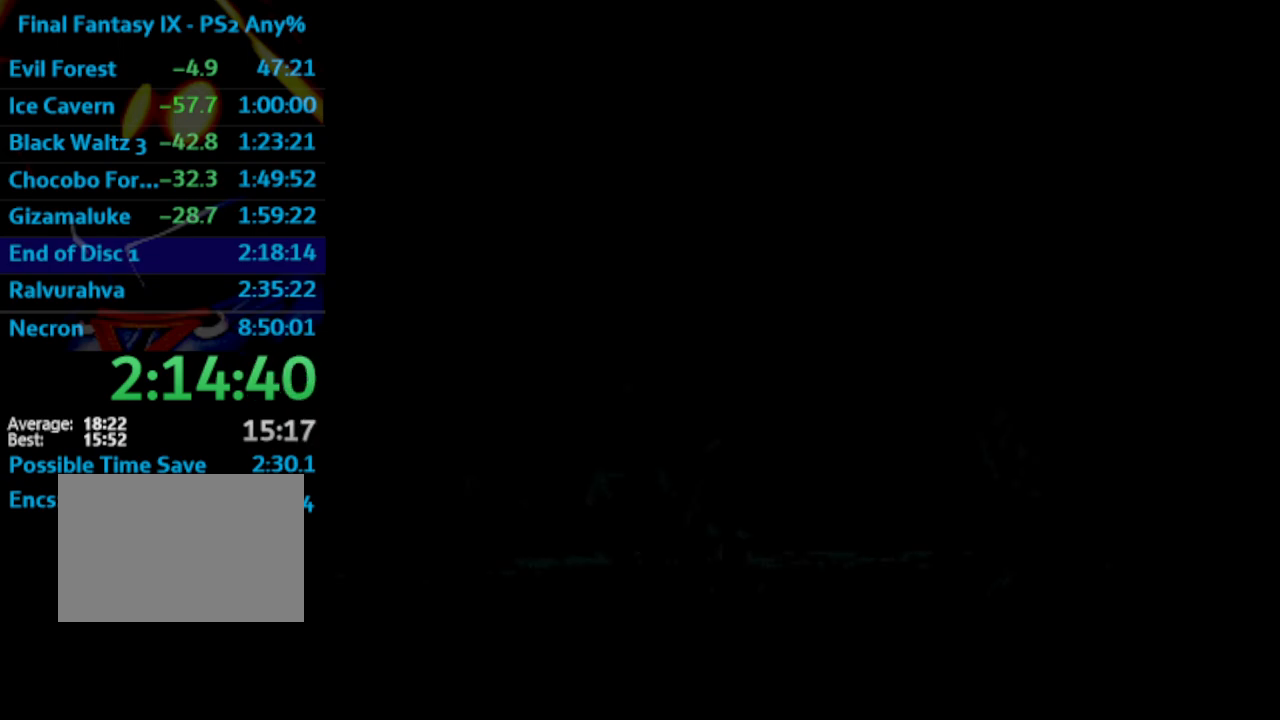
{"buttons": ["SQUARE"], "left_stick": "center", "right_stick": "center", "events": [[17, "CROSS", "down"], [17, "SQUARE", "up"], [67, "CROSS", "up"], [83, "SQUARE", "down"], [167, "CROSS", "down"], [183, "SQUARE", "up"], [217, "CROSS", "up"], [250, "SQUARE", "down"], [317, "CROSS", "down"], [317, "SQUARE", "up"], [350, "CROSS", "up"], [417, "CROSS", "down"], [450, "CROSS", "up"], [483, "SQUARE", "down"]]}
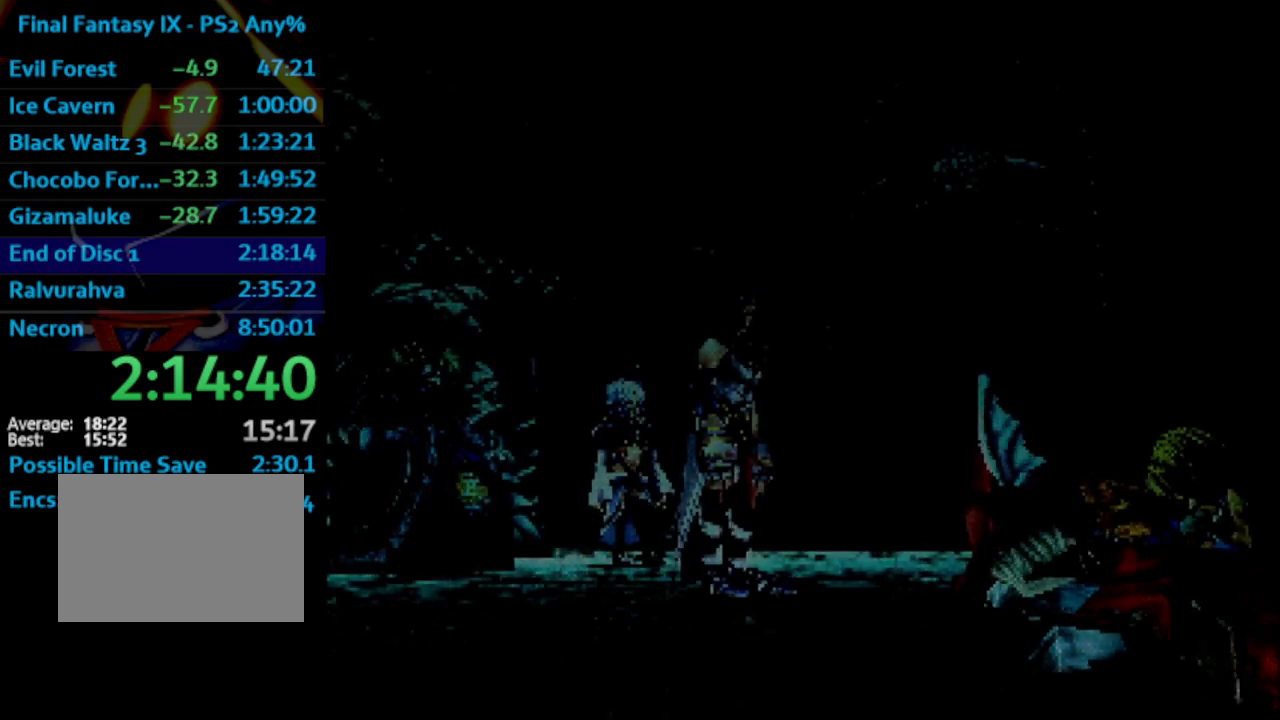
{"buttons": [], "left_stick": "center", "right_stick": "center", "events": [[50, "SQUARE", "up"], [67, "CROSS", "down"], [100, "CROSS", "up"], [150, "SQUARE", "down"], [183, "CROSS", "down"], [183, "SQUARE", "up"], [233, "CROSS", "up"], [267, "SQUARE", "down"], [333, "CROSS", "down"], [350, "SQUARE", "up"], [383, "CROSS", "up"], [417, "SQUARE", "down"], [450, "SQUARE", "up"], [467, "CROSS", "down"], [500, "CROSS", "up"]]}
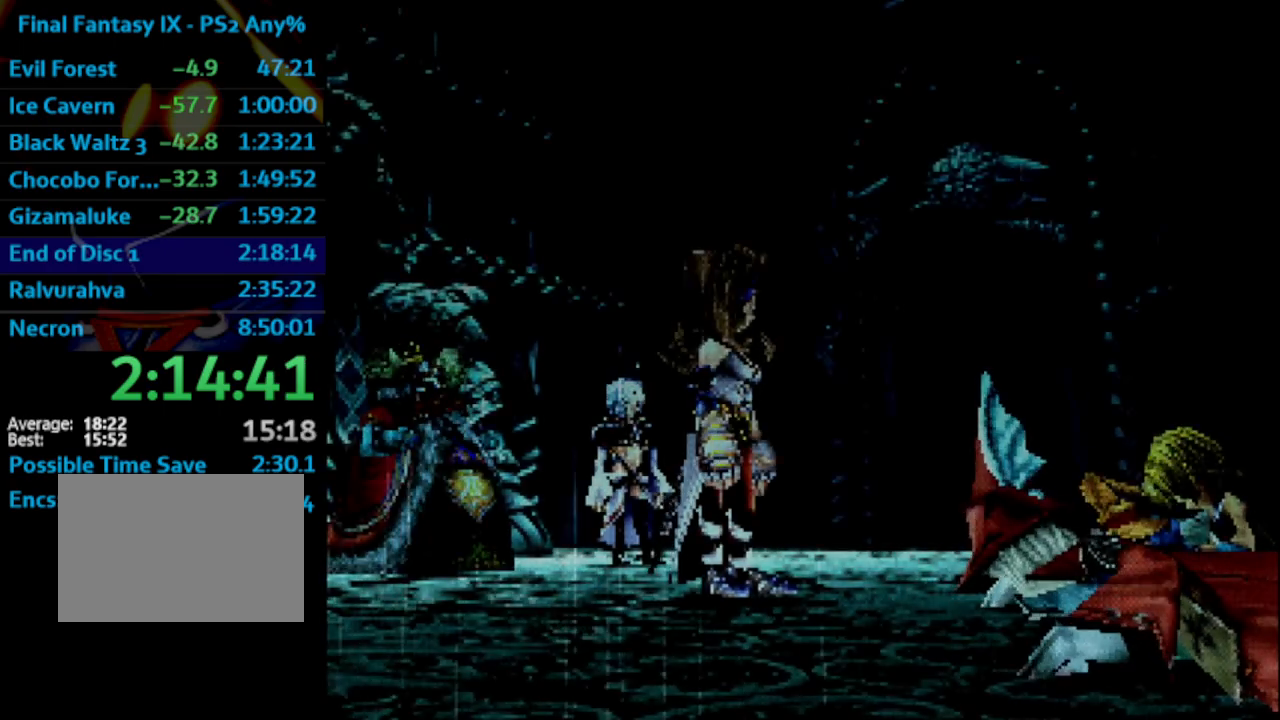
{"buttons": ["SQUARE"], "left_stick": "center", "right_stick": "center", "events": [[17, "SQUARE", "down"], [83, "SQUARE", "up"], [100, "CROSS", "down"], [133, "CROSS", "up"], [167, "SQUARE", "down"], [217, "CROSS", "down"], [233, "SQUARE", "up"], [300, "CROSS", "up"], [350, "SQUARE", "down"], [367, "SQUARE", "up"], [383, "CROSS", "down"], [433, "CROSS", "up"], [450, "SQUARE", "down"]]}
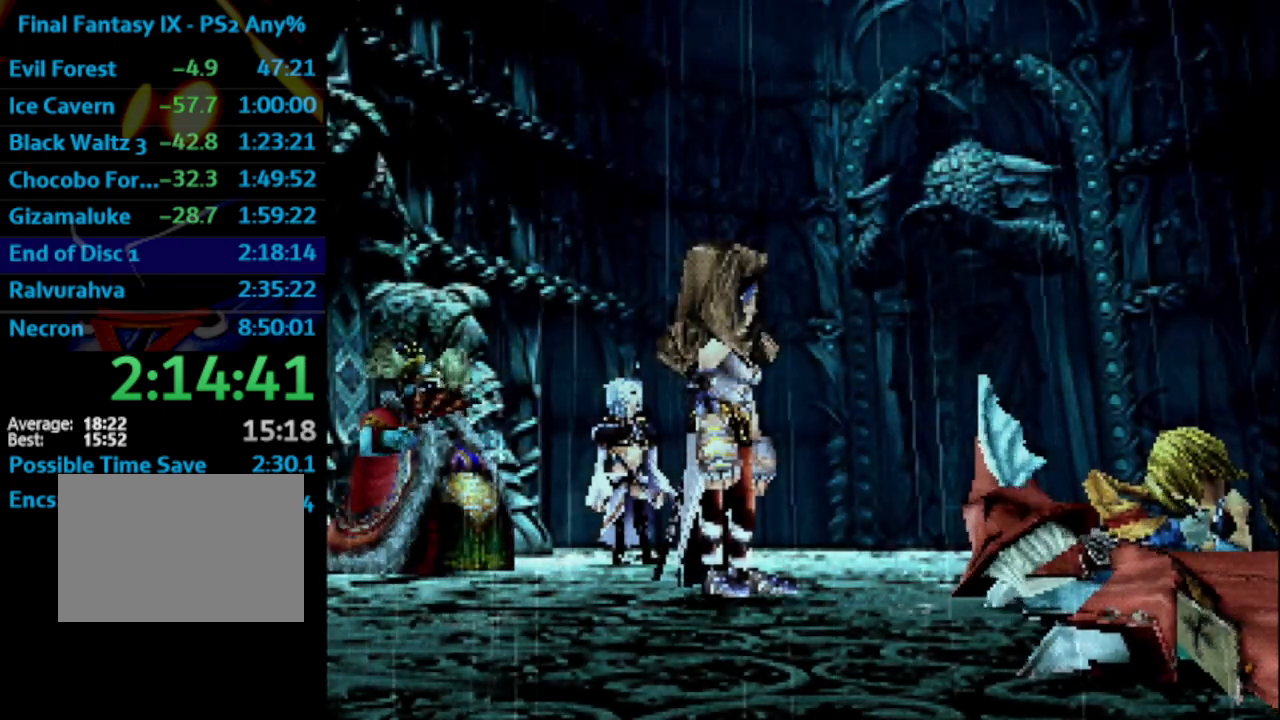
{"buttons": ["SQUARE"], "left_stick": "center", "right_stick": "center", "events": [[17, "SQUARE", "up"], [117, "CROSS", "down"], [150, "CROSS", "up"], [183, "SQUARE", "down"], [250, "CROSS", "down"], [267, "SQUARE", "up"], [317, "CROSS", "up"], [350, "SQUARE", "down"], [383, "CROSS", "down"], [400, "SQUARE", "up"], [433, "CROSS", "up"], [467, "SQUARE", "down"]]}
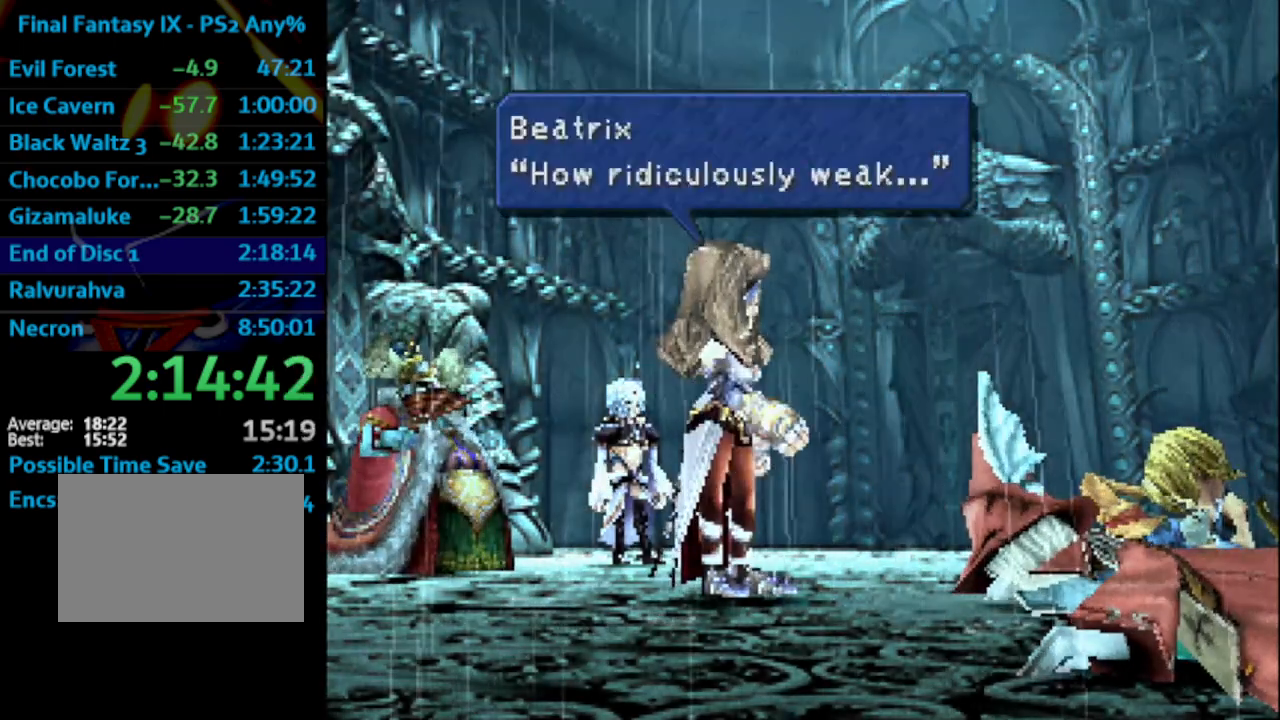
{"buttons": ["CROSS", "SQUARE"], "left_stick": "center", "right_stick": "center", "events": [[17, "CROSS", "down"], [17, "SQUARE", "up"], [83, "CROSS", "up"], [117, "SQUARE", "down"], [167, "CROSS", "down"], [167, "SQUARE", "up"], [200, "CROSS", "up"], [300, "SQUARE", "down"], [367, "CROSS", "down"], [367, "SQUARE", "up"], [417, "CROSS", "up"], [450, "SQUARE", "down"], [500, "CROSS", "down"]]}
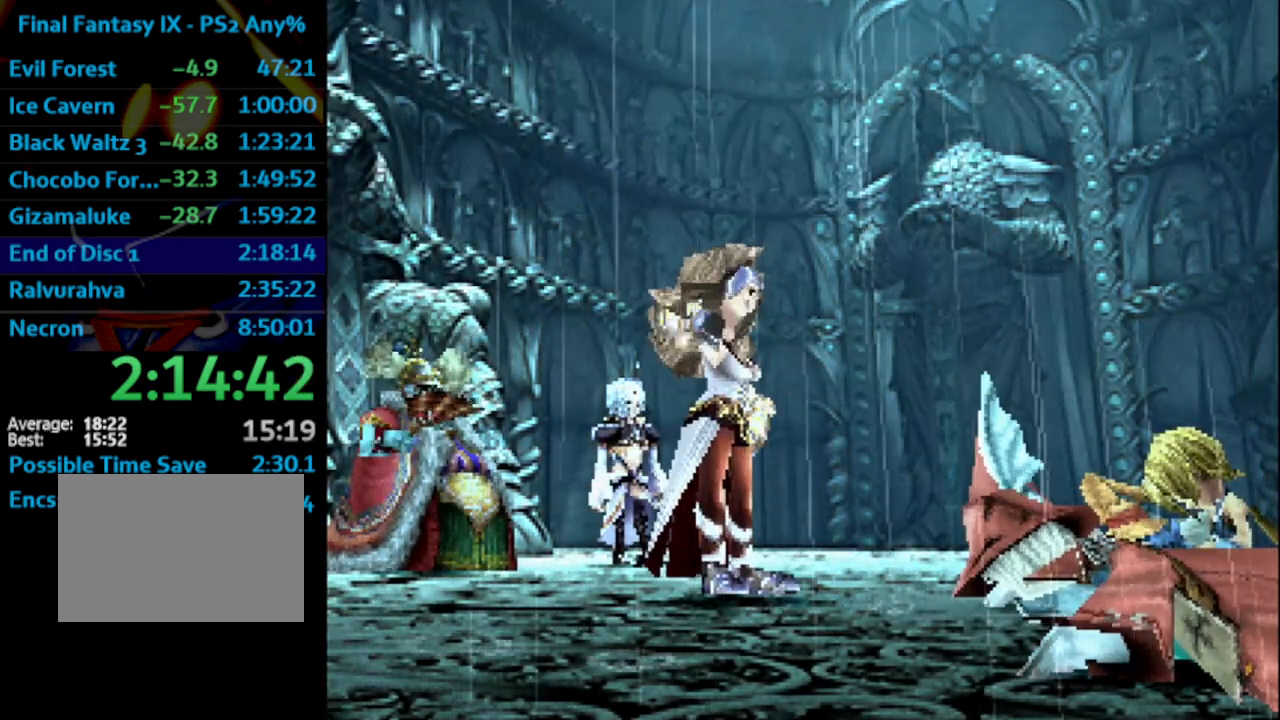
{"buttons": ["SQUARE"], "left_stick": "center", "right_stick": "center", "events": [[17, "SQUARE", "up"], [50, "CROSS", "up"], [83, "SQUARE", "down"], [117, "CROSS", "down"], [167, "SQUARE", "up"], [267, "CROSS", "up"], [300, "SQUARE", "down"], [333, "CROSS", "down"], [383, "CROSS", "up"], [433, "CROSS", "down"], [450, "CROSS", "up"]]}
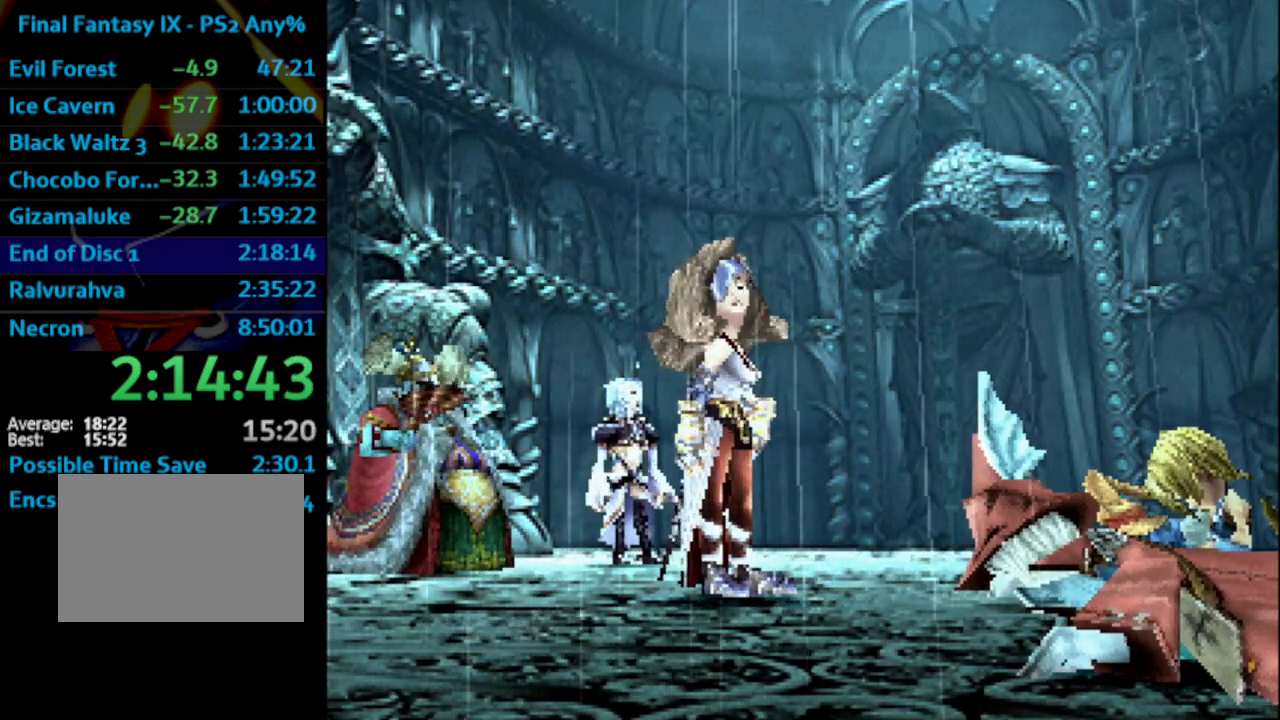
{"buttons": [], "left_stick": "center", "right_stick": "center", "events": [[50, "CROSS", "down"], [100, "CROSS", "up"], [100, "SQUARE", "up"], [150, "CROSS", "down"], [217, "SQUARE", "down"], [233, "CROSS", "up"], [283, "CROSS", "down"], [300, "SQUARE", "up"], [367, "CROSS", "up"], [383, "SQUARE", "down"], [450, "CROSS", "down"], [450, "SQUARE", "up"], [500, "CROSS", "up"]]}
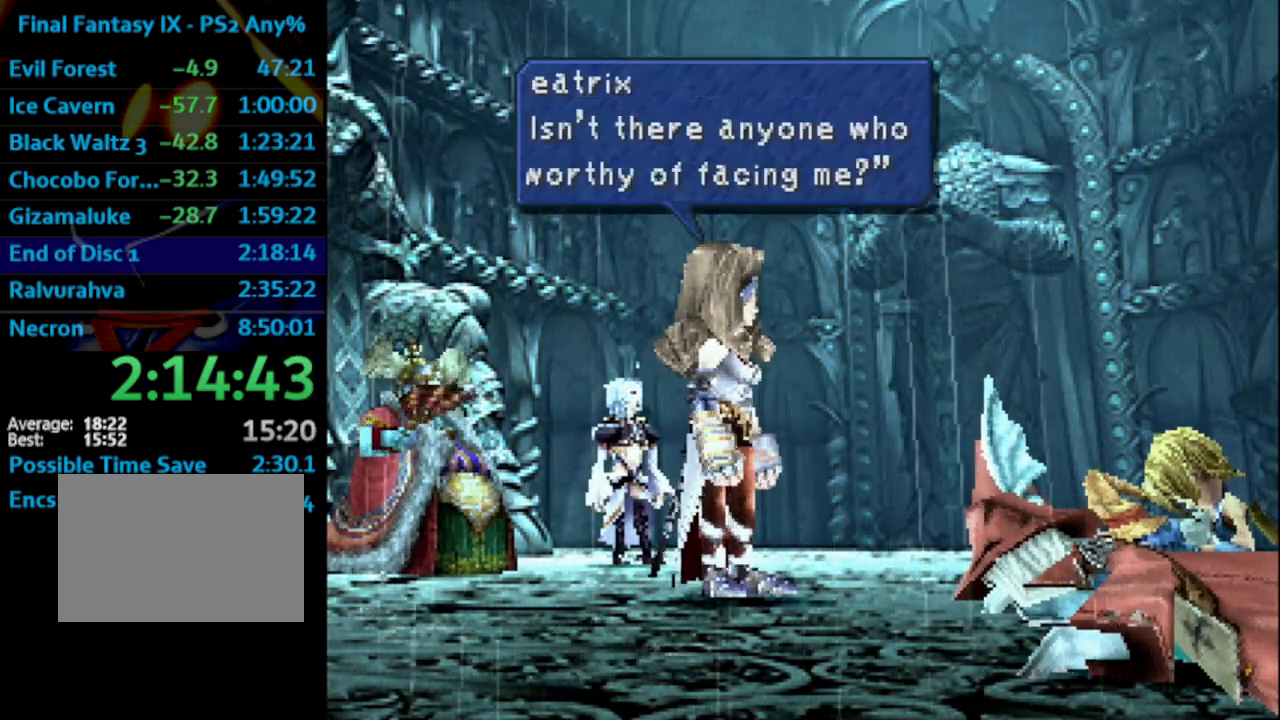
{"buttons": ["CROSS"], "left_stick": "center", "right_stick": "center", "events": [[33, "SQUARE", "down"], [67, "CROSS", "down"], [83, "SQUARE", "up"], [133, "CROSS", "up"], [133, "SQUARE", "down"], [200, "CROSS", "down"], [283, "SQUARE", "up"], [333, "CROSS", "up"], [333, "SQUARE", "down"], [400, "CROSS", "down"], [417, "CROSS", "up"], [450, "CROSS", "down"], [467, "SQUARE", "up"]]}
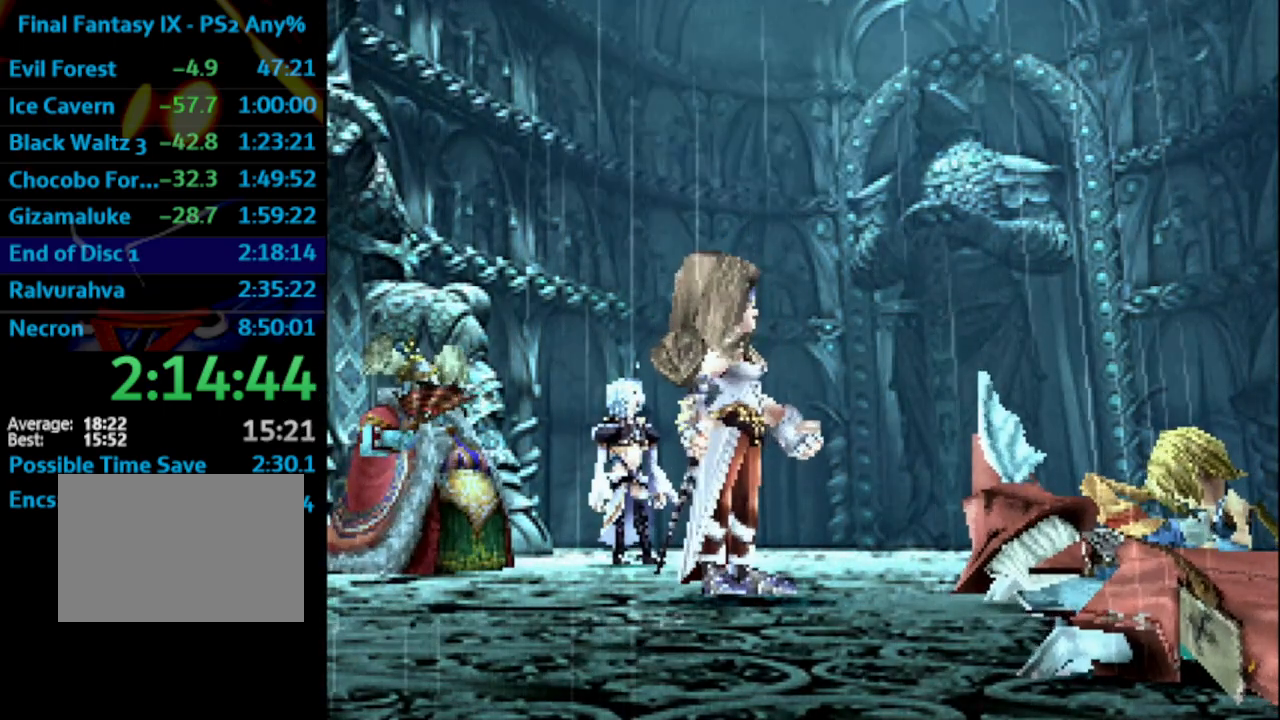
{"buttons": ["CROSS"], "left_stick": "center", "right_stick": "center", "events": [[17, "CROSS", "up"], [17, "SQUARE", "down"], [83, "CROSS", "down"], [117, "CROSS", "up"], [117, "SQUARE", "up"], [300, "CROSS", "down"], [383, "SQUARE", "down"], [417, "CROSS", "up"], [483, "CROSS", "down"], [483, "SQUARE", "up"]]}
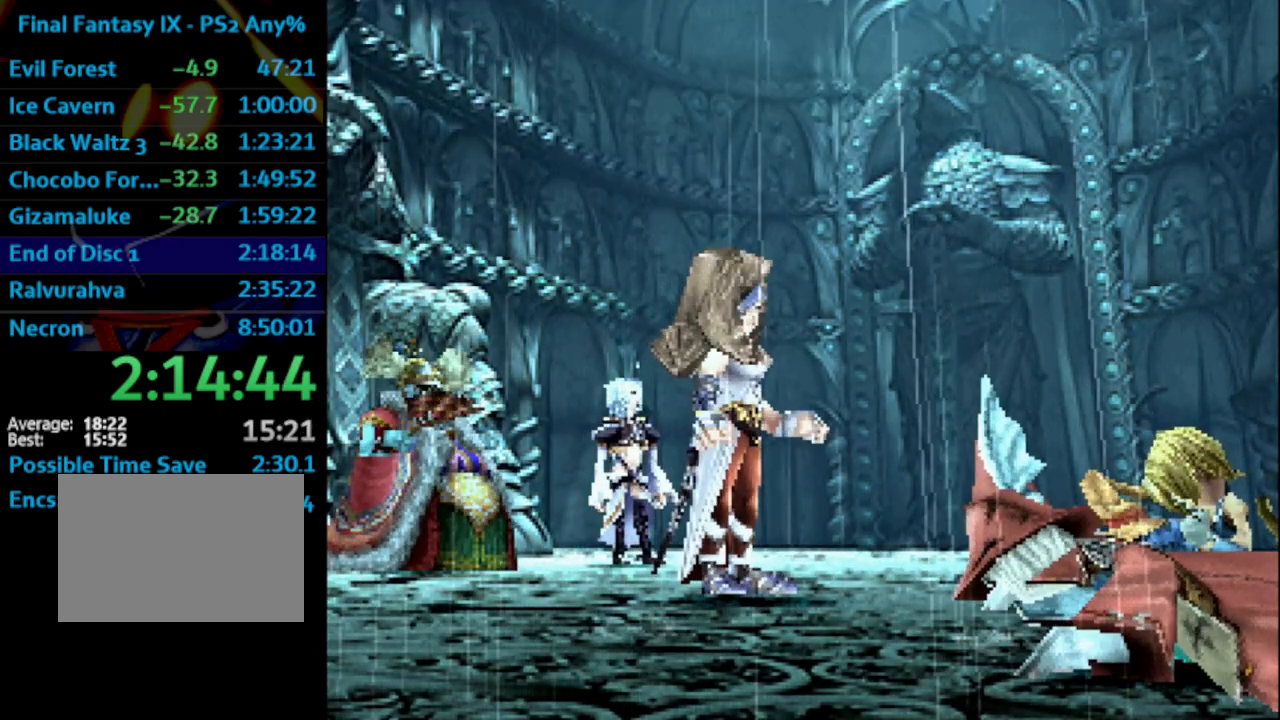
{"buttons": ["SQUARE"], "left_stick": "center", "right_stick": "center", "events": [[67, "SQUARE", "down"], [83, "CROSS", "up"], [117, "CROSS", "down"], [167, "CROSS", "up"], [167, "SQUARE", "up"], [317, "CROSS", "down"], [350, "CROSS", "up"], [417, "CROSS", "down"], [467, "CROSS", "up"], [483, "SQUARE", "down"]]}
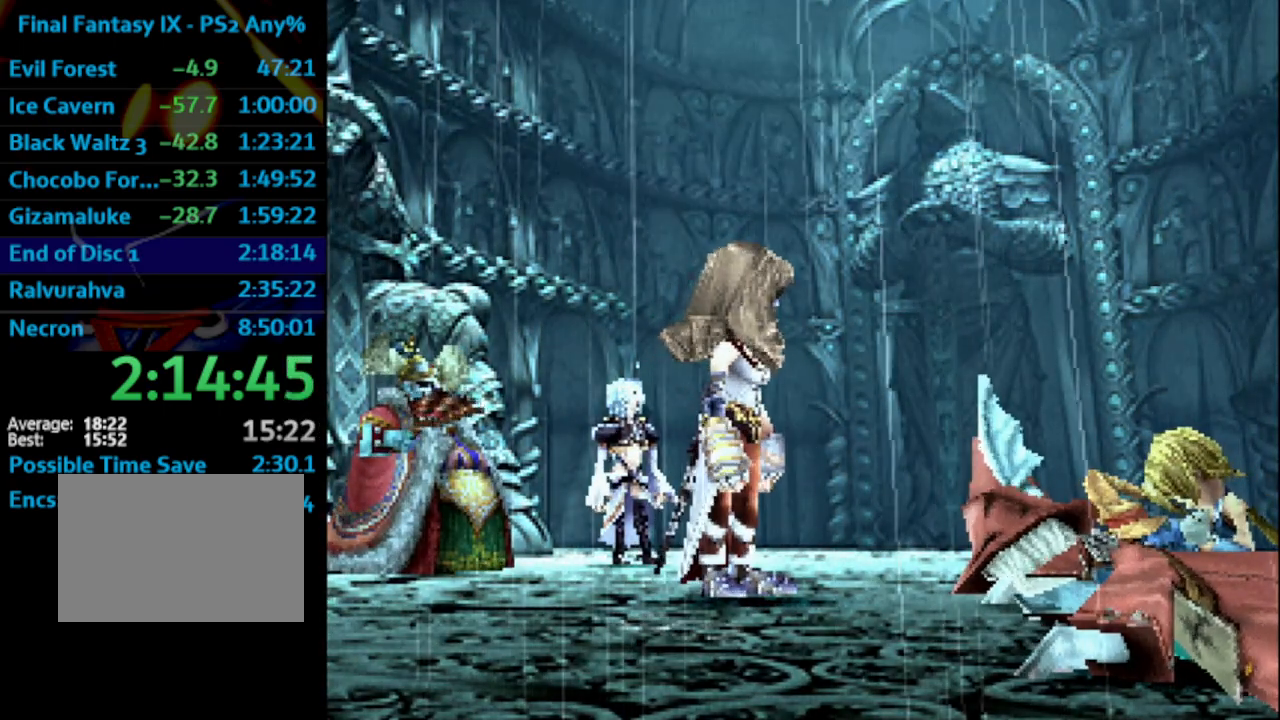
{"buttons": ["SQUARE"], "left_stick": "center", "right_stick": "center", "events": [[17, "SQUARE", "up"], [50, "CROSS", "down"], [200, "CROSS", "up"], [217, "SQUARE", "down"], [250, "SQUARE", "up"], [283, "CROSS", "down"], [350, "CROSS", "up"], [350, "SQUARE", "down"], [400, "SQUARE", "up"], [417, "CROSS", "down"], [483, "SQUARE", "down"], [500, "CROSS", "up"]]}